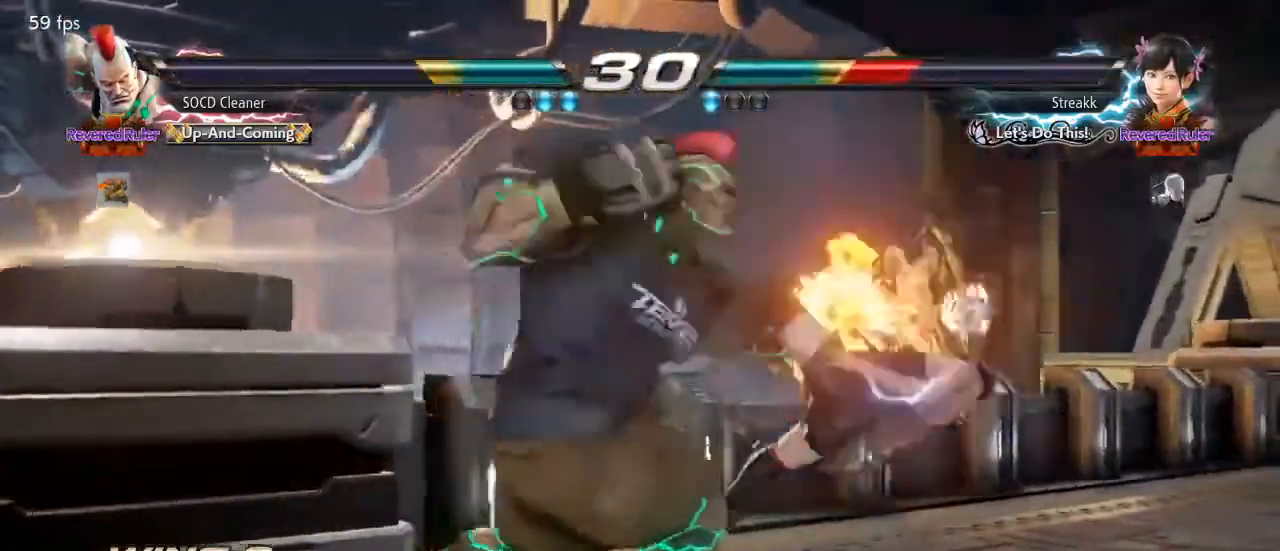
Gameplay with a controller (arcade stick); each line is a JSON object with the inputs held at the frame after it. "events" lists button and stick changes between this image and that frame as [ms after this image, input, new state], when the widget could be followed in between. Not read: L3 R3 other_buttons.
{"buttons": [], "events": [[33, "DPAD_DOWN", "up"], [433, "DPAD_RIGHT", "down"], [500, "DPAD_RIGHT", "up"]]}
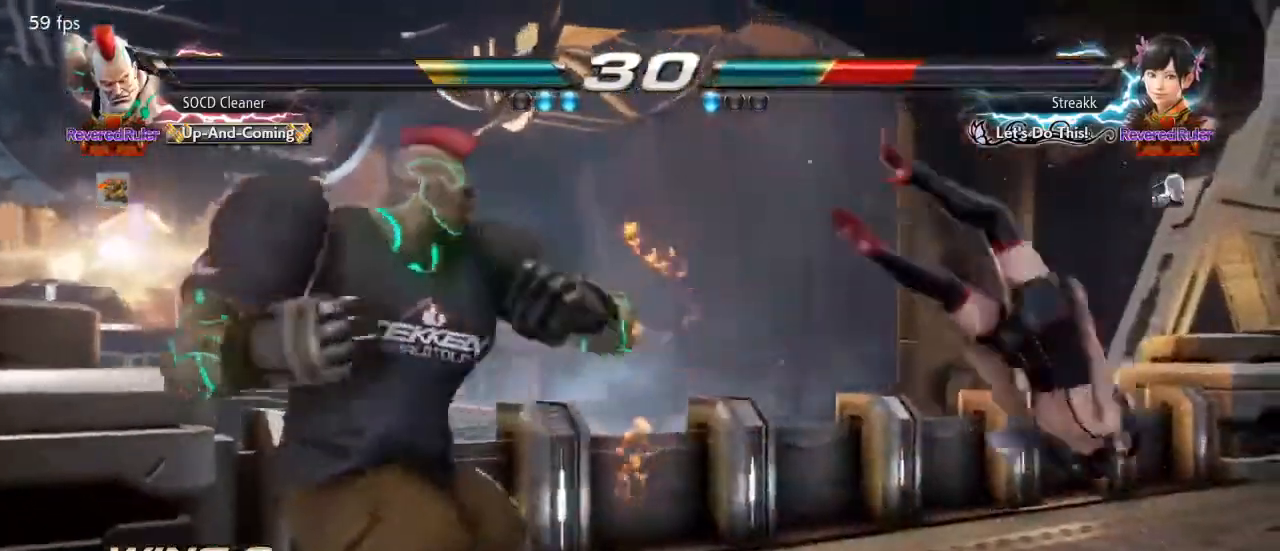
{"buttons": [], "events": [[67, "DPAD_RIGHT", "down"], [167, "TRIANGLE", "down"], [267, "TRIANGLE", "up"], [333, "DPAD_RIGHT", "up"]]}
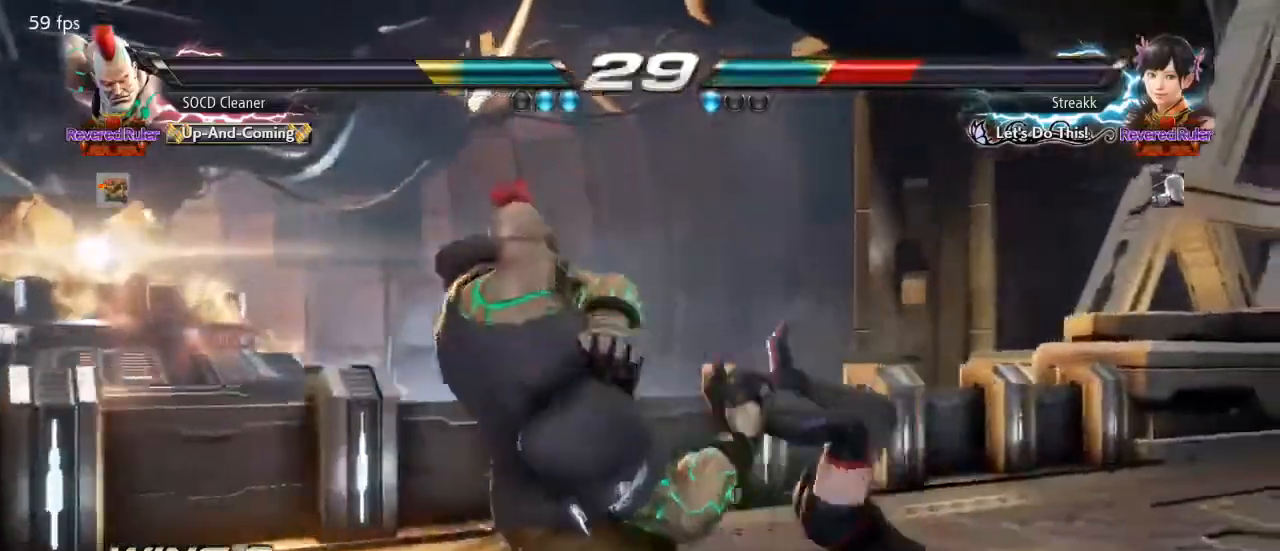
{"buttons": [], "events": [[467, "DPAD_RIGHT", "down"], [500, "DPAD_RIGHT", "up"]]}
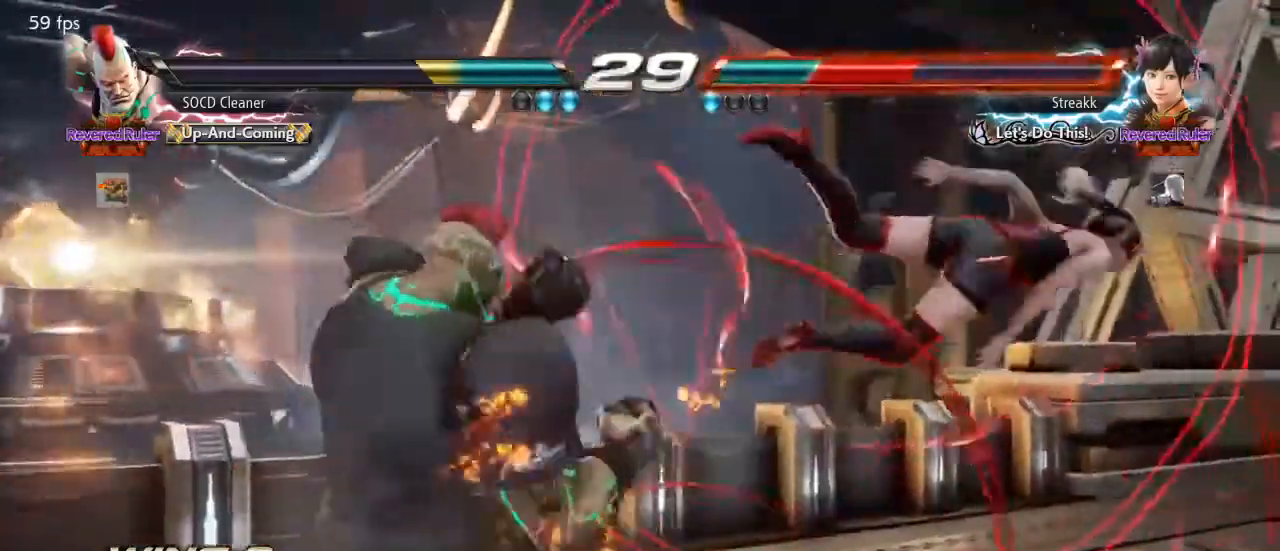
{"buttons": [], "events": [[67, "DPAD_RIGHT", "down"], [133, "DPAD_RIGHT", "up"], [267, "DPAD_RIGHT", "down"], [333, "DPAD_RIGHT", "up"], [367, "DPAD_DOWN", "down"], [400, "DPAD_DOWN", "up"], [400, "DPAD_RIGHT", "down"], [433, "DPAD_RIGHT", "up"]]}
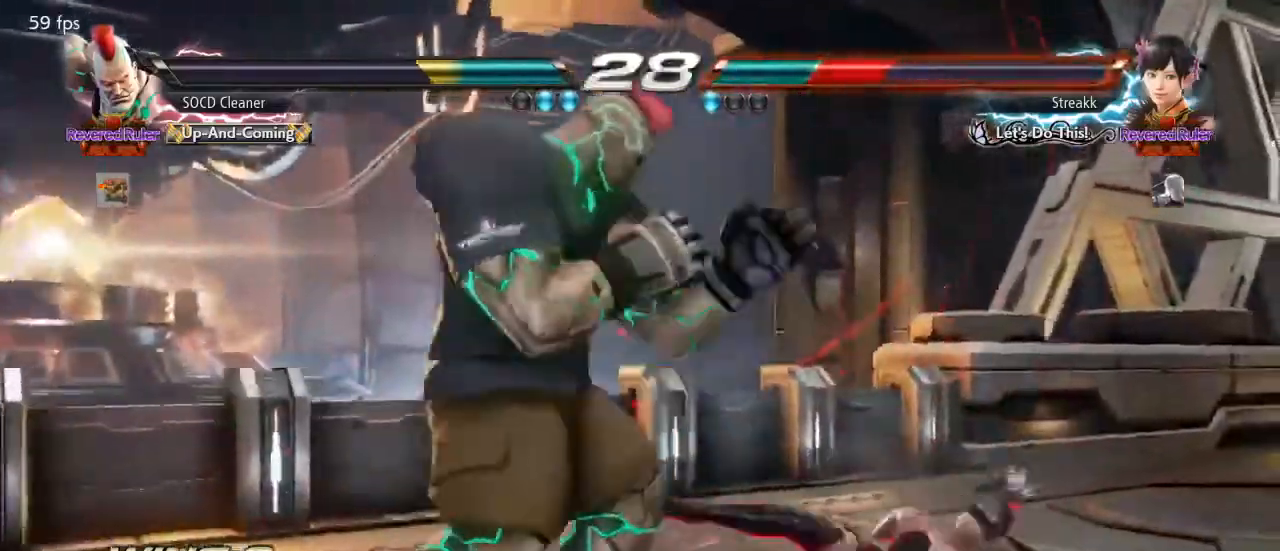
{"buttons": ["SQUARE", "TRIANGLE", "DPAD_UP", "DPAD_RIGHT"], "events": [[33, "DPAD_RIGHT", "down"], [67, "DPAD_RIGHT", "up"], [133, "DPAD_RIGHT", "down"], [167, "DPAD_DOWN", "down"], [167, "DPAD_RIGHT", "up"], [233, "DPAD_DOWN", "up"], [233, "DPAD_RIGHT", "down"], [300, "DPAD_RIGHT", "up"], [433, "DPAD_RIGHT", "down"], [433, "DPAD_UP", "down"], [467, "SQUARE", "down"], [467, "TRIANGLE", "down"]]}
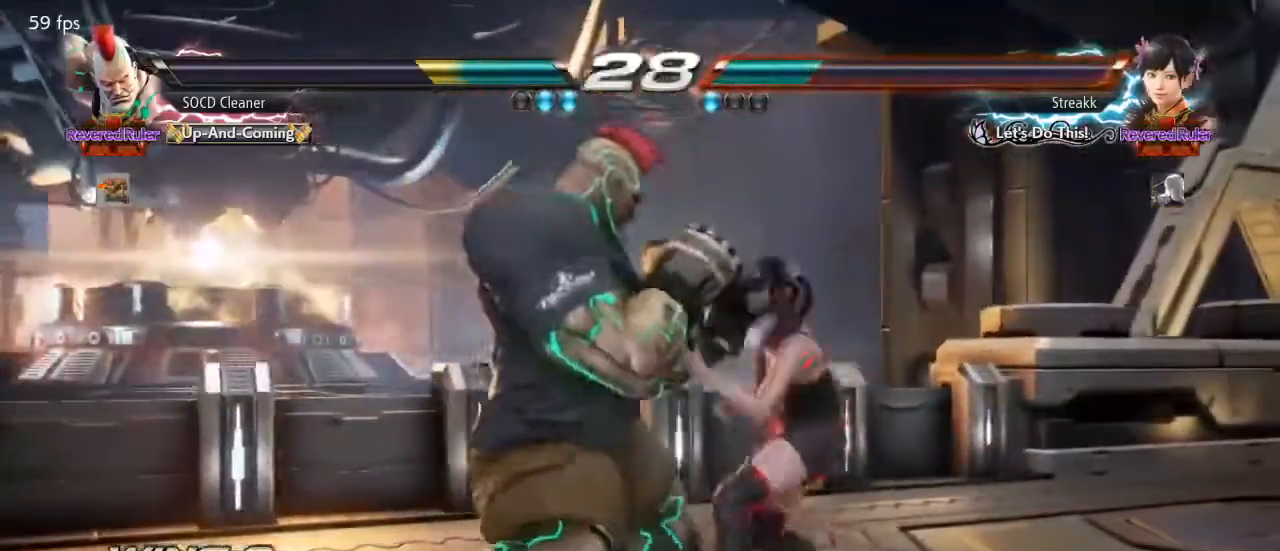
{"buttons": [], "events": [[33, "DPAD_RIGHT", "up"], [33, "DPAD_UP", "up"], [67, "SQUARE", "up"], [67, "TRIANGLE", "up"], [100, "DPAD_LEFT", "down"], [367, "DPAD_LEFT", "up"]]}
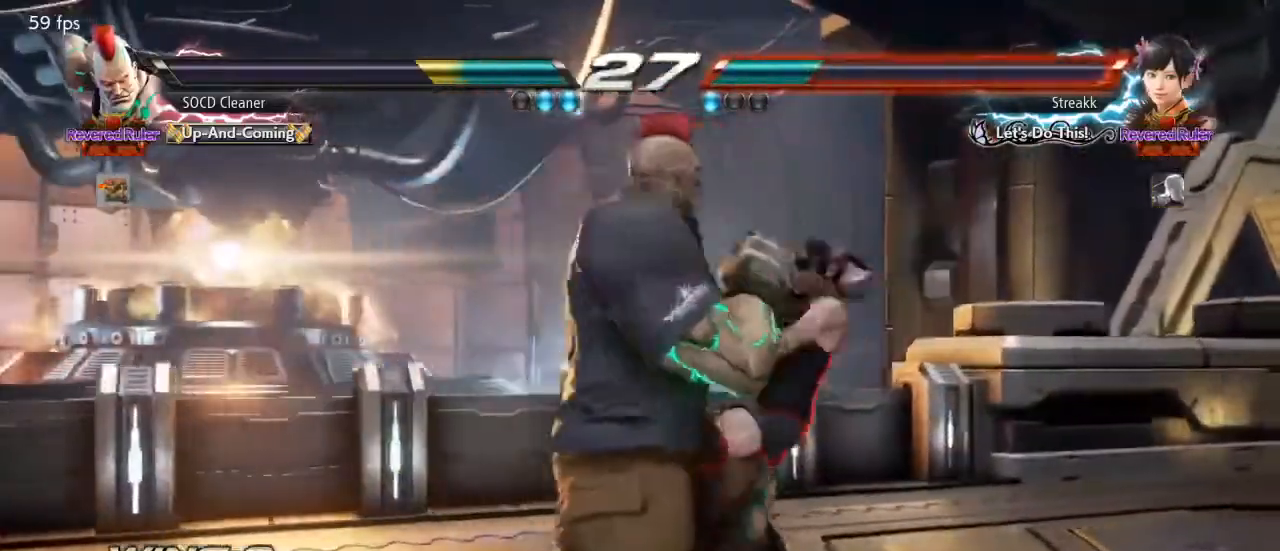
{"buttons": [], "events": [[200, "DPAD_DOWN", "down"], [233, "DPAD_RIGHT", "down"], [267, "DPAD_DOWN", "up"], [267, "TRIANGLE", "down"], [300, "DPAD_RIGHT", "up"], [367, "TRIANGLE", "up"]]}
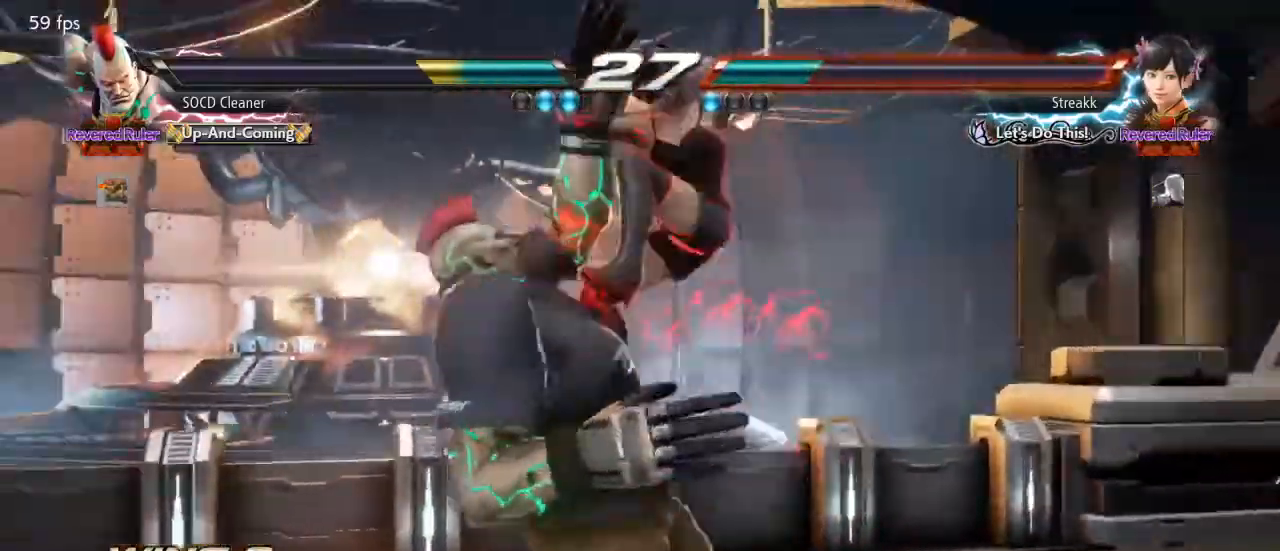
{"buttons": ["DPAD_LEFT"], "events": [[500, "DPAD_LEFT", "down"]]}
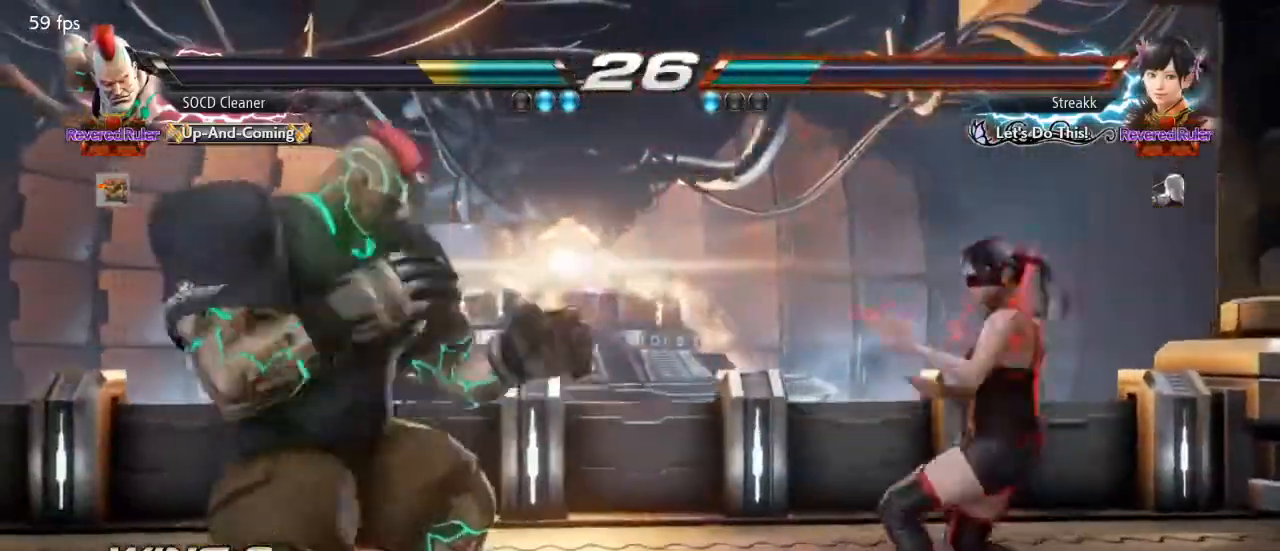
{"buttons": ["DPAD_LEFT"], "events": [[67, "DPAD_DOWN", "down"], [100, "DPAD_DOWN", "up"], [133, "DPAD_LEFT", "up"], [200, "DPAD_LEFT", "down"]]}
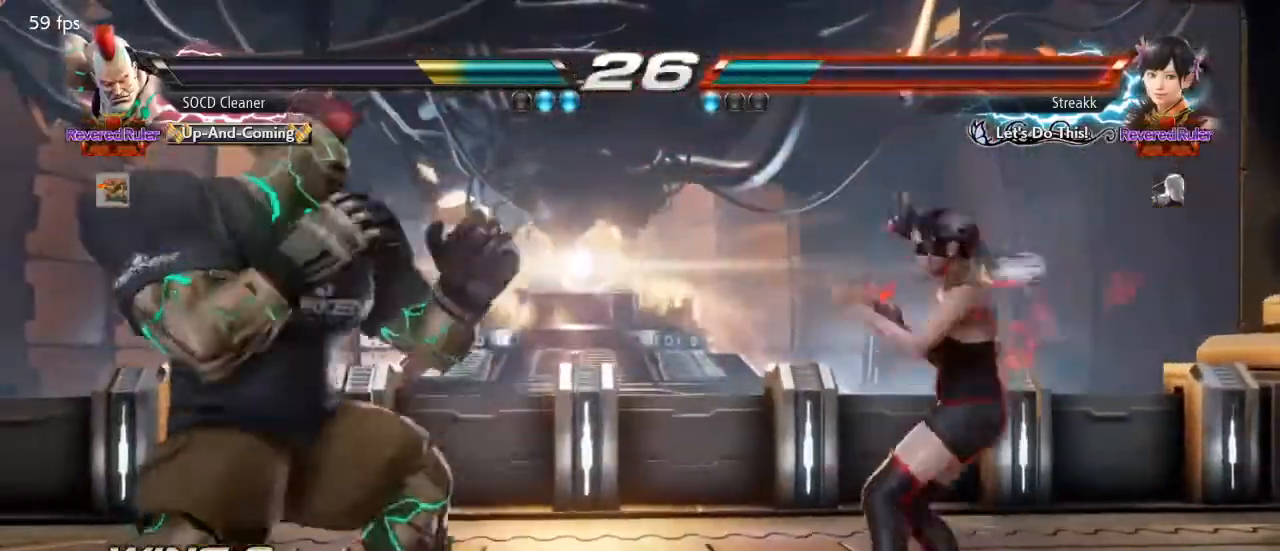
{"buttons": ["DPAD_LEFT"], "events": [[33, "DPAD_LEFT", "up"], [67, "DPAD_LEFT", "down"], [200, "DPAD_DOWN", "down"], [267, "DPAD_DOWN", "up"], [267, "DPAD_LEFT", "up"], [300, "DPAD_LEFT", "down"], [467, "DPAD_DOWN", "down"], [500, "DPAD_DOWN", "up"]]}
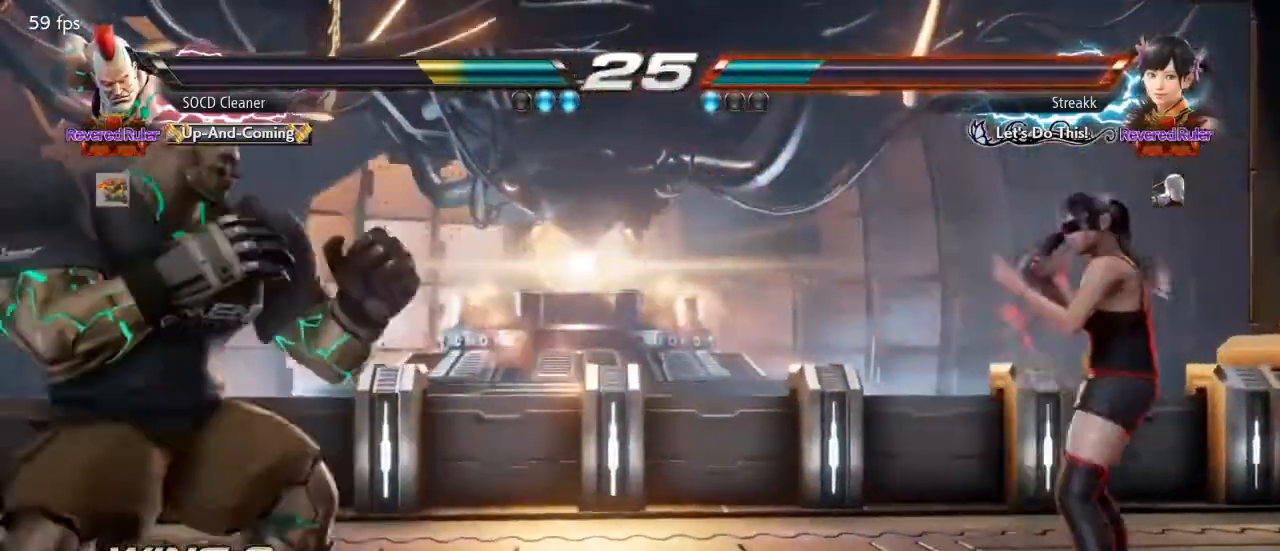
{"buttons": [], "events": [[33, "DPAD_LEFT", "up"], [67, "DPAD_LEFT", "down"], [200, "DPAD_DOWN", "down"], [233, "DPAD_DOWN", "up"], [300, "DPAD_LEFT", "up"], [333, "DPAD_LEFT", "down"], [433, "DPAD_LEFT", "up"]]}
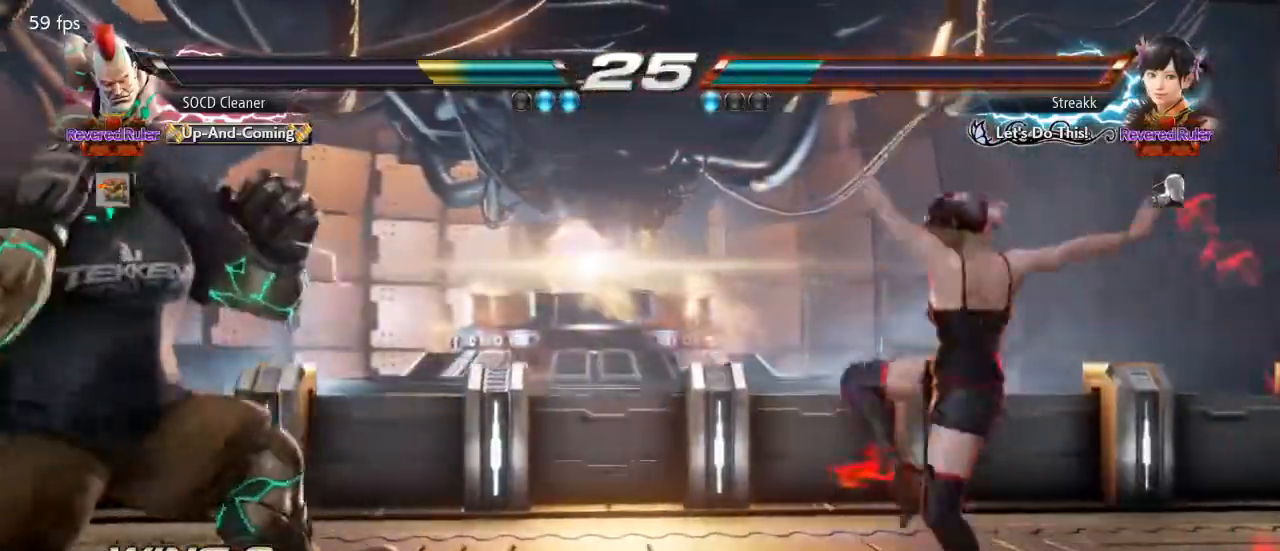
{"buttons": ["DPAD_RIGHT"], "events": [[333, "DPAD_RIGHT", "down"], [400, "DPAD_RIGHT", "up"], [467, "DPAD_RIGHT", "down"]]}
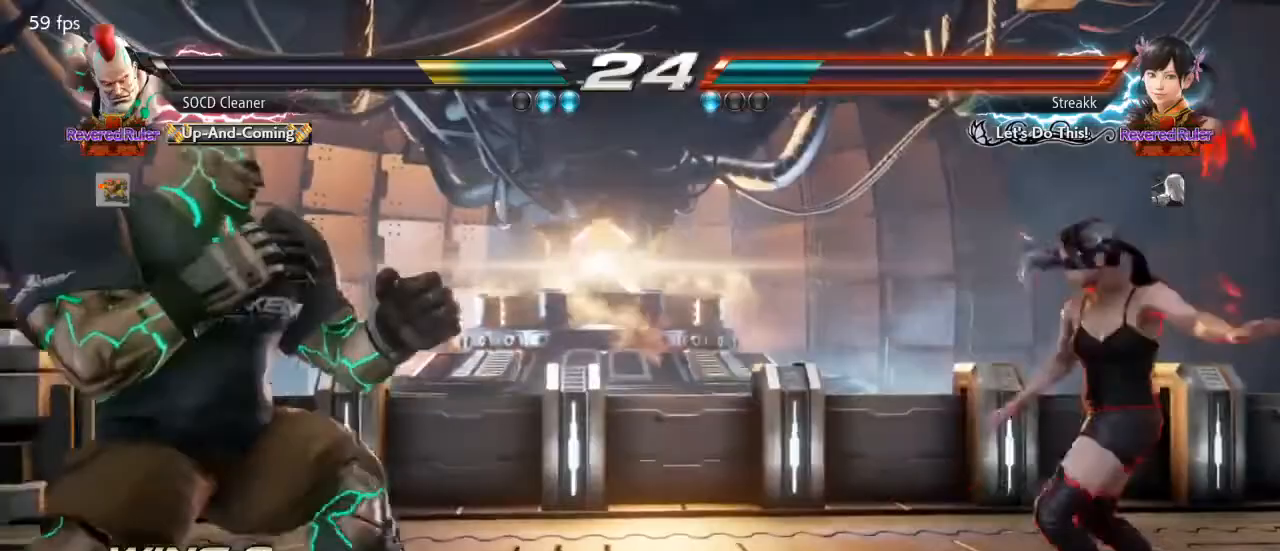
{"buttons": ["DPAD_LEFT"], "events": [[33, "DPAD_RIGHT", "up"], [67, "DPAD_LEFT", "down"], [133, "DPAD_DOWN", "down"], [167, "DPAD_DOWN", "up"], [200, "DPAD_LEFT", "up"], [233, "DPAD_LEFT", "down"], [400, "DPAD_DOWN", "down"], [433, "DPAD_DOWN", "up"], [467, "DPAD_LEFT", "up"], [500, "DPAD_LEFT", "down"]]}
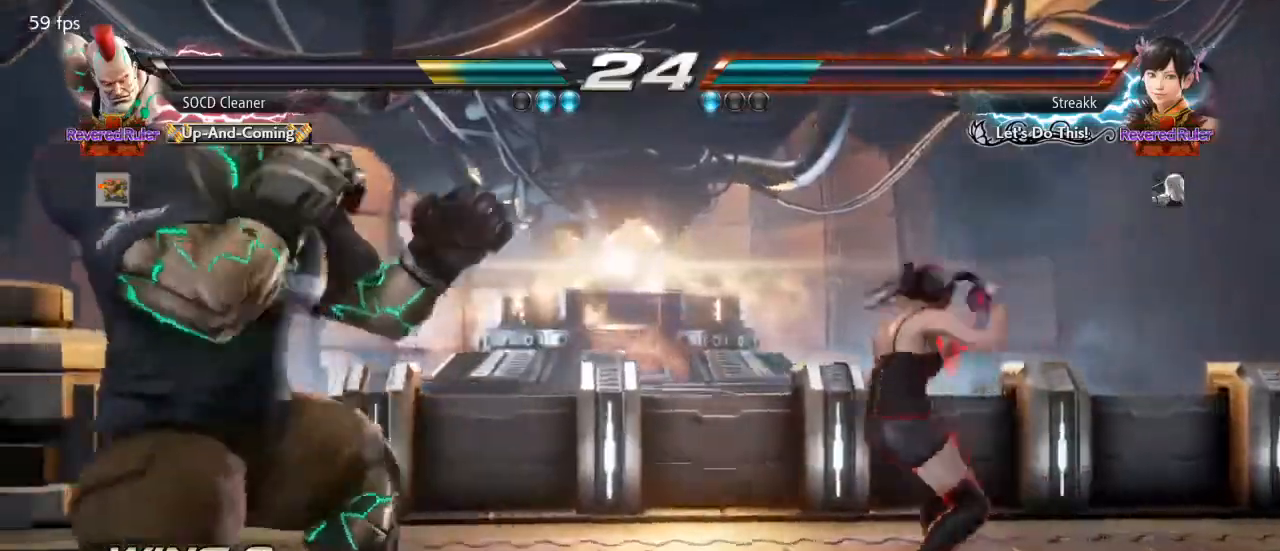
{"buttons": ["DPAD_LEFT"], "events": [[200, "DPAD_DOWN", "down"], [233, "DPAD_DOWN", "up"], [267, "DPAD_LEFT", "up"], [333, "DPAD_LEFT", "down"], [467, "DPAD_DOWN", "down"], [500, "DPAD_DOWN", "up"]]}
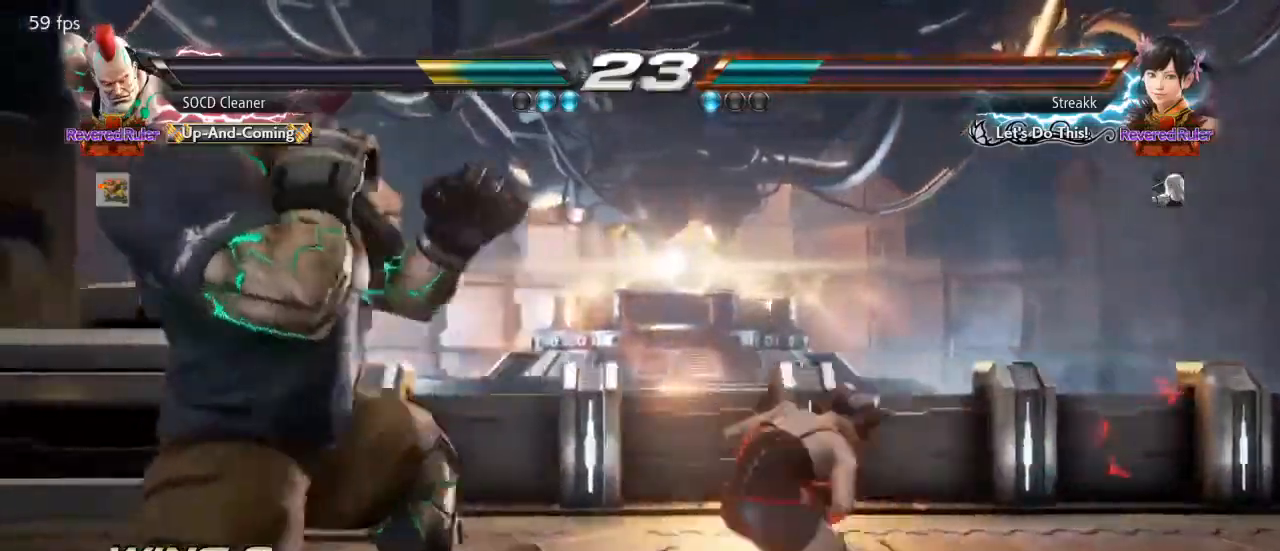
{"buttons": ["DPAD_LEFT"], "events": [[33, "DPAD_LEFT", "up"], [67, "DPAD_LEFT", "down"], [233, "DPAD_DOWN", "down"], [267, "DPAD_DOWN", "up"], [300, "DPAD_LEFT", "up"], [333, "DPAD_LEFT", "down"]]}
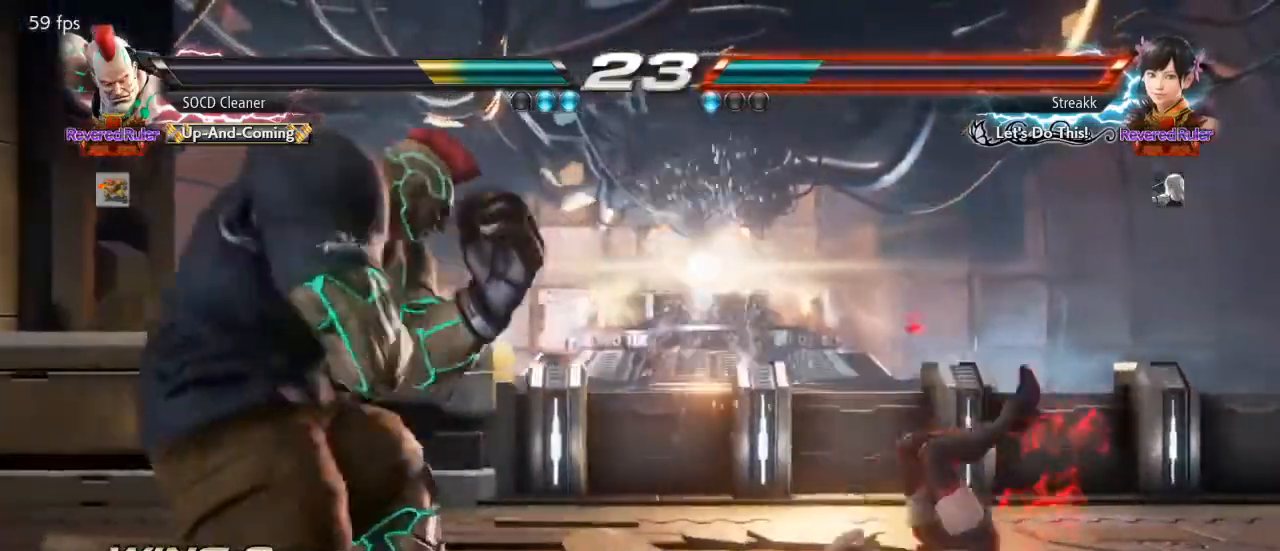
{"buttons": ["DPAD_RIGHT"], "events": [[33, "DPAD_LEFT", "up"], [133, "DPAD_RIGHT", "down"], [200, "DPAD_RIGHT", "up"], [233, "DPAD_RIGHT", "down"], [367, "CIRCLE", "down"], [500, "CIRCLE", "up"]]}
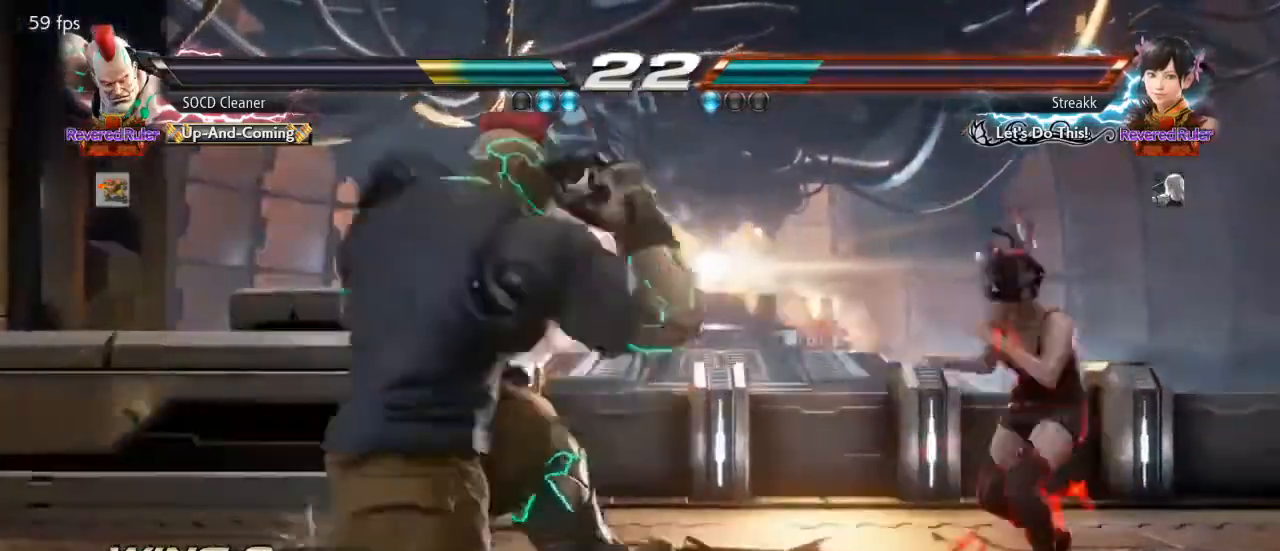
{"buttons": ["DPAD_LEFT"], "events": [[33, "DPAD_RIGHT", "up"], [67, "DPAD_LEFT", "down"], [433, "DPAD_LEFT", "up"], [500, "DPAD_LEFT", "down"]]}
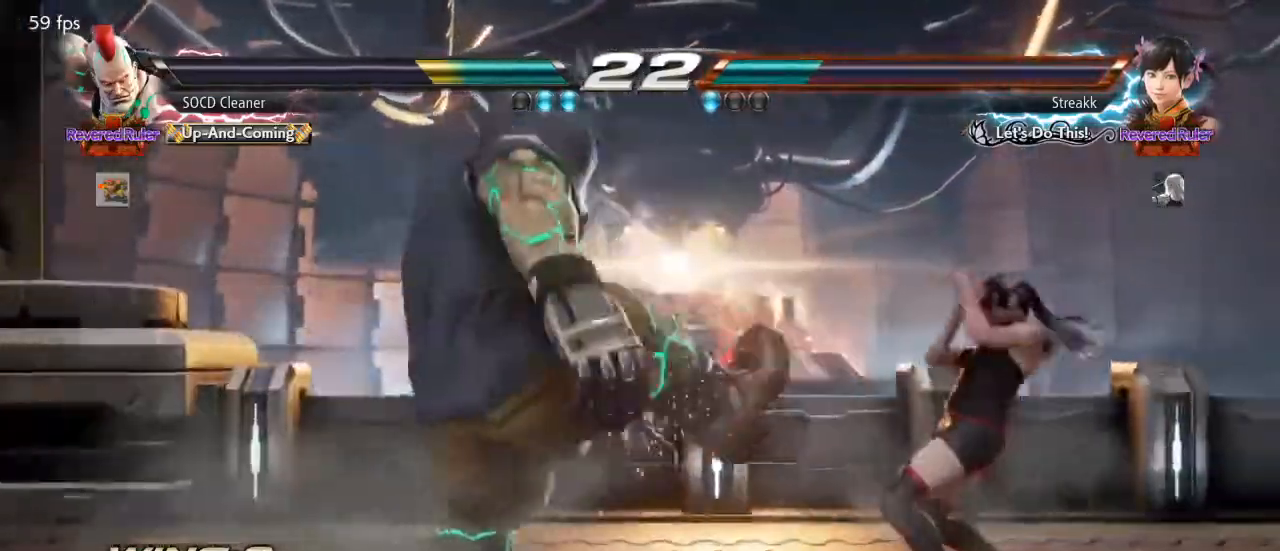
{"buttons": ["DPAD_LEFT"], "events": [[67, "DPAD_LEFT", "up"], [133, "DPAD_LEFT", "down"]]}
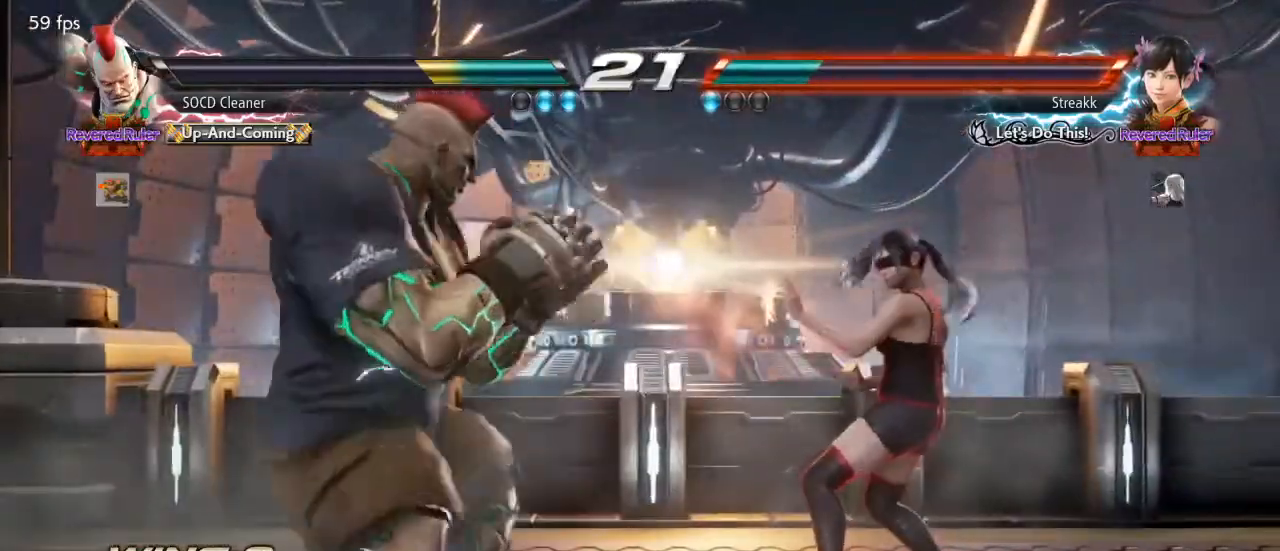
{"buttons": ["DPAD_LEFT"], "events": [[67, "DPAD_LEFT", "up"], [100, "DPAD_LEFT", "down"], [233, "DPAD_DOWN", "down"], [267, "DPAD_DOWN", "up"], [300, "DPAD_LEFT", "up"], [333, "DPAD_LEFT", "down"], [467, "DPAD_DOWN", "down"], [500, "DPAD_DOWN", "up"]]}
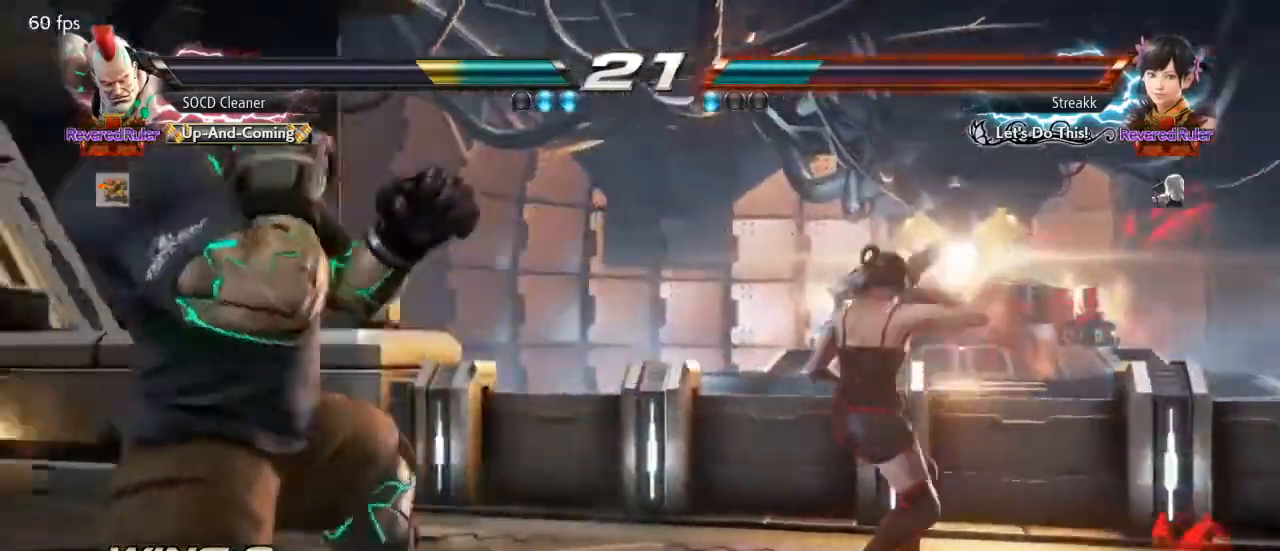
{"buttons": ["DPAD_LEFT"], "events": [[67, "DPAD_LEFT", "up"], [100, "DPAD_LEFT", "down"], [233, "DPAD_DOWN", "down"], [267, "DPAD_DOWN", "up"], [300, "DPAD_LEFT", "up"], [333, "DPAD_LEFT", "down"], [467, "DPAD_DOWN", "down"], [500, "DPAD_DOWN", "up"]]}
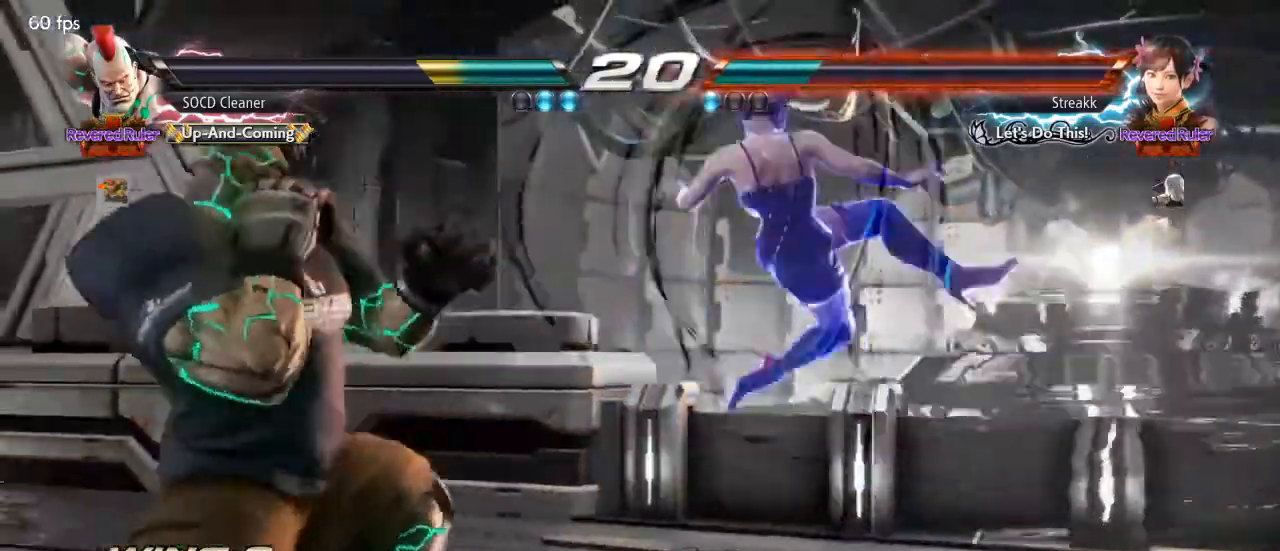
{"buttons": ["DPAD_LEFT"], "events": [[33, "DPAD_LEFT", "up"], [67, "DPAD_LEFT", "down"], [300, "DPAD_DOWN", "down"], [333, "DPAD_DOWN", "up"], [367, "DPAD_LEFT", "up"], [433, "DPAD_LEFT", "down"]]}
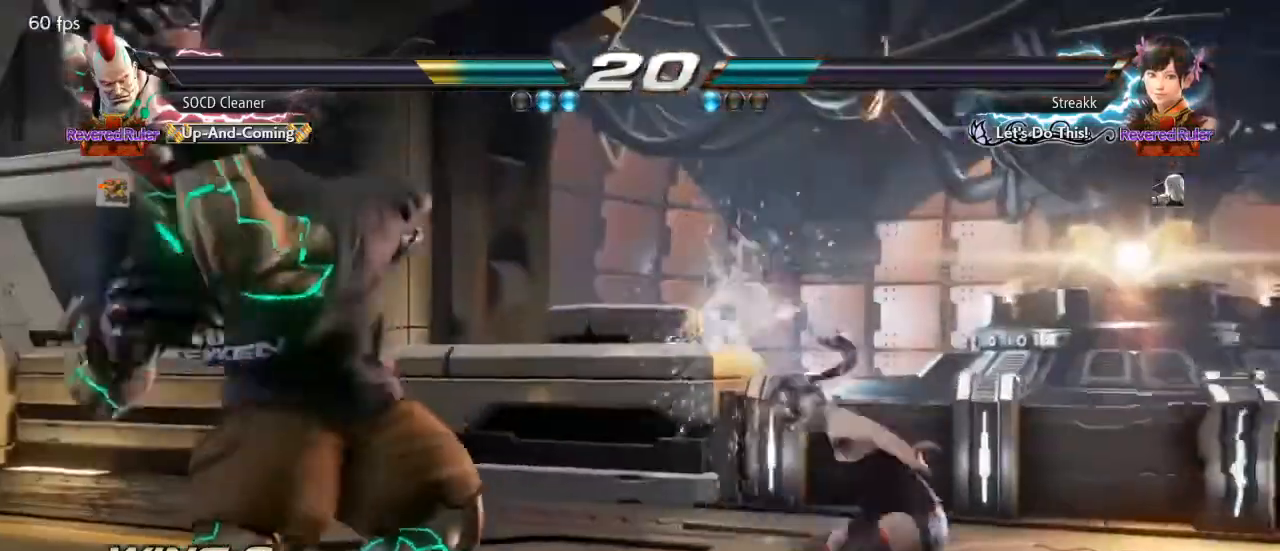
{"buttons": ["DPAD_LEFT"], "events": [[33, "DPAD_DOWN", "down"], [67, "DPAD_DOWN", "up"], [100, "DPAD_LEFT", "up"], [200, "DPAD_DOWN", "down"], [200, "DPAD_RIGHT", "down"], [200, "TRIANGLE", "down"], [267, "DPAD_DOWN", "up"], [267, "DPAD_LEFT", "down"], [267, "DPAD_RIGHT", "up"], [333, "TRIANGLE", "up"]]}
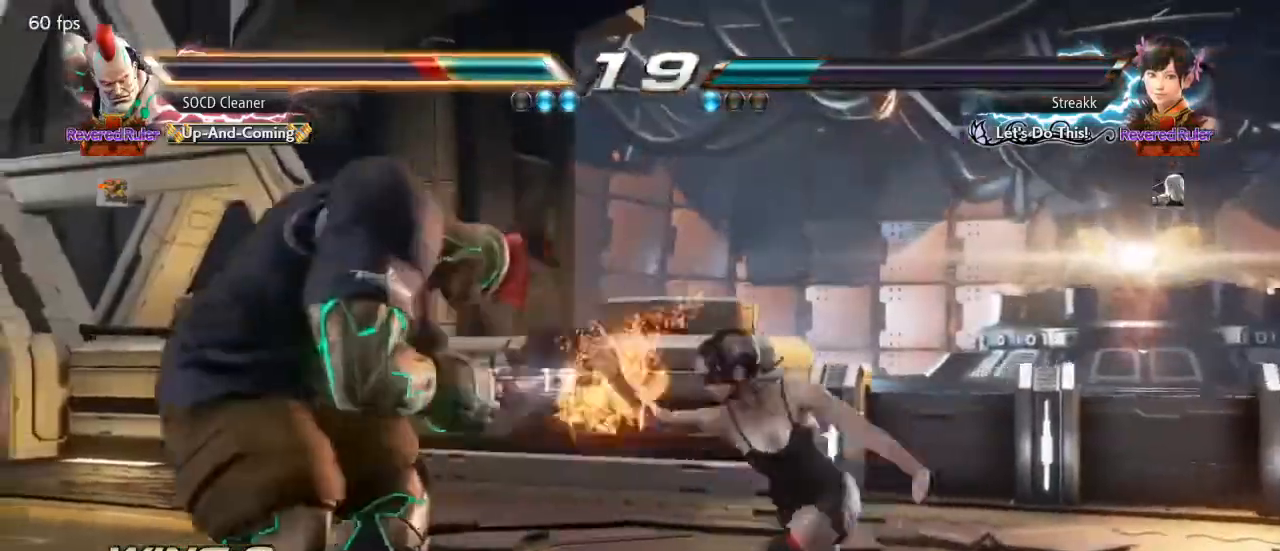
{"buttons": ["DPAD_LEFT"], "events": []}
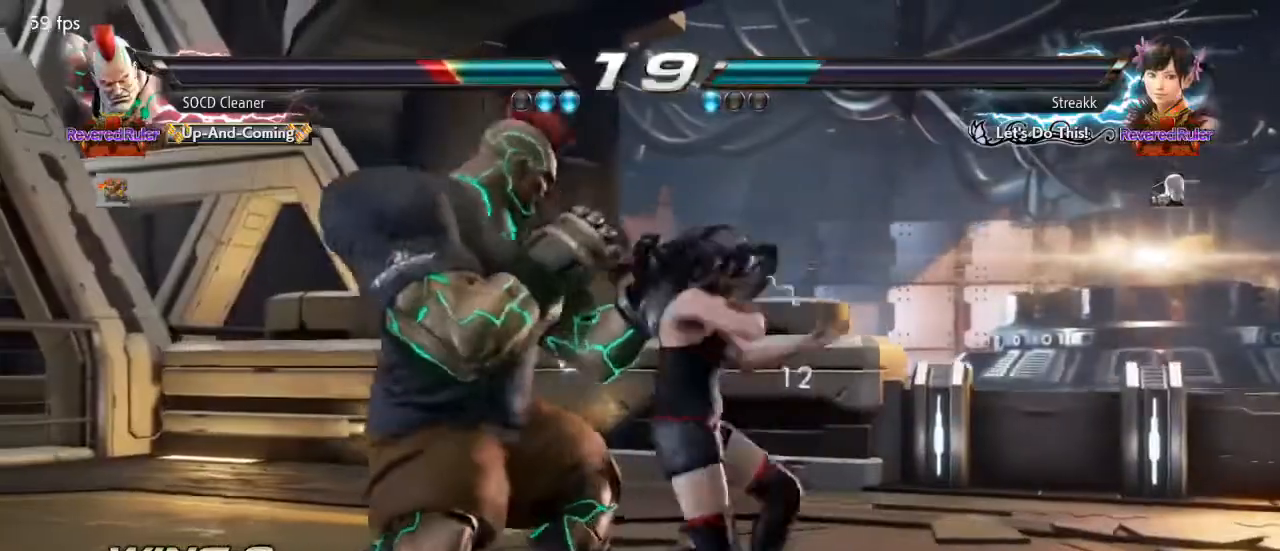
{"buttons": ["DPAD_LEFT"], "events": [[100, "DPAD_DOWN", "down"], [300, "DPAD_DOWN", "up"]]}
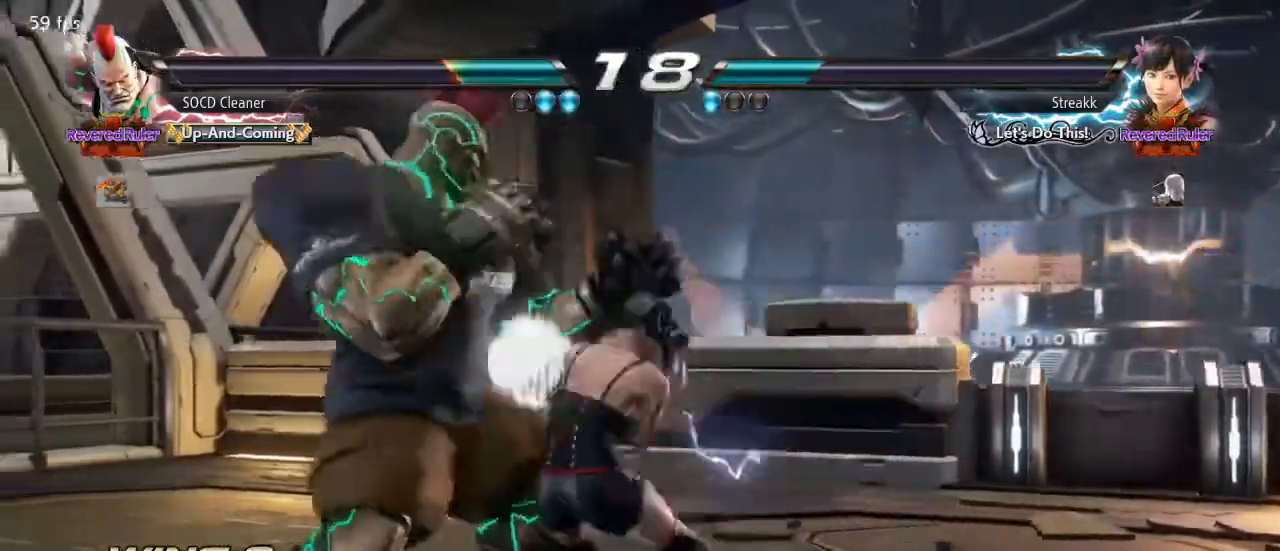
{"buttons": ["DPAD_LEFT"], "events": [[233, "DPAD_LEFT", "up"], [300, "TRIANGLE", "down"], [400, "DPAD_LEFT", "down"], [433, "TRIANGLE", "up"]]}
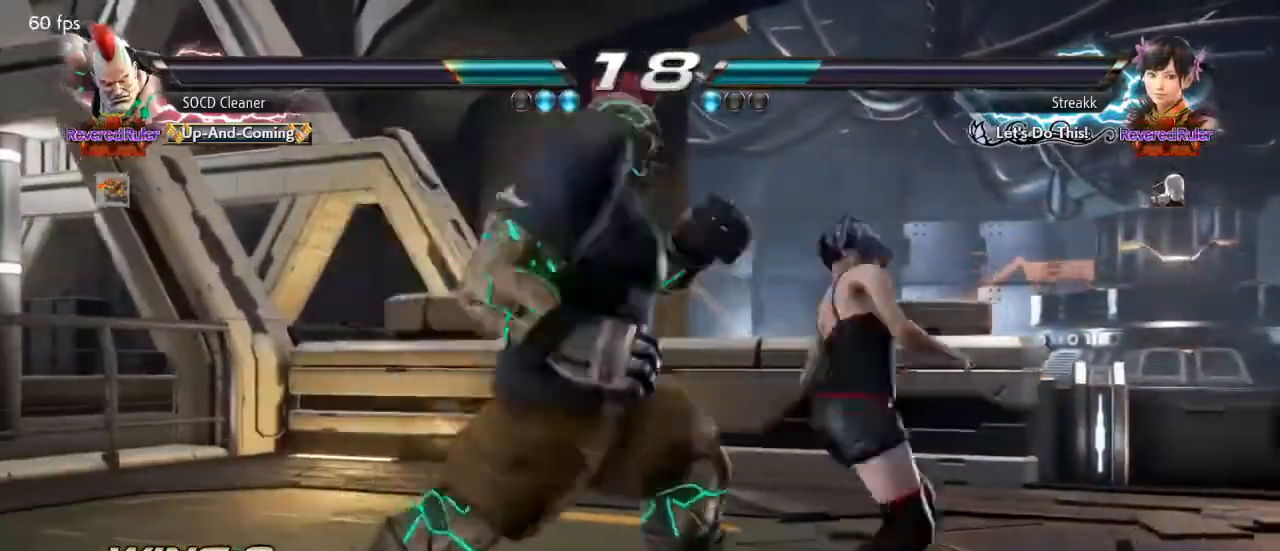
{"buttons": [], "events": [[100, "DPAD_LEFT", "up"], [233, "TRIANGLE", "down"], [433, "TRIANGLE", "up"]]}
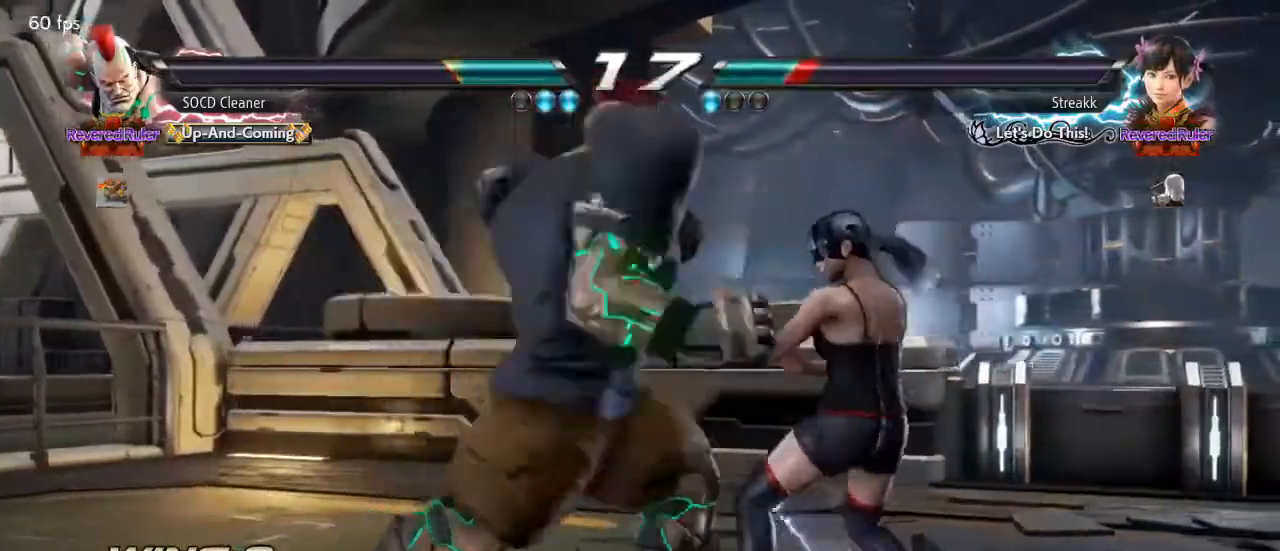
{"buttons": [], "events": [[233, "TRIANGLE", "down"], [400, "TRIANGLE", "up"]]}
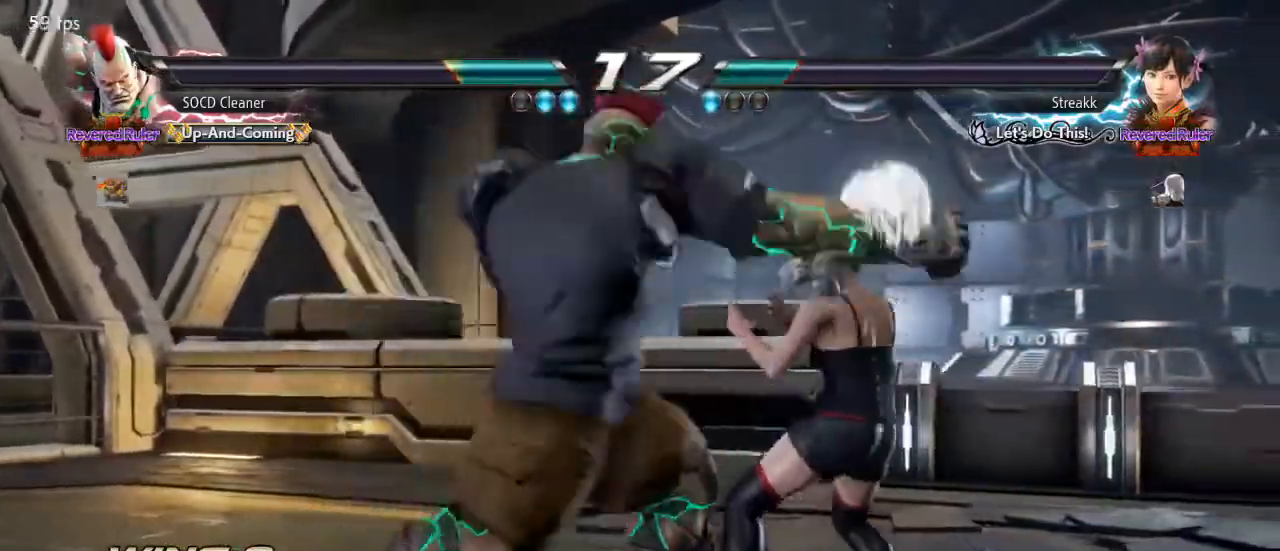
{"buttons": ["DPAD_LEFT"], "events": [[100, "DPAD_DOWN", "down"], [100, "DPAD_LEFT", "down"], [133, "SQUARE", "down"], [133, "TRIANGLE", "down"], [233, "DPAD_DOWN", "up"], [233, "DPAD_LEFT", "up"], [267, "DPAD_LEFT", "down"], [267, "SQUARE", "up"], [267, "TRIANGLE", "up"]]}
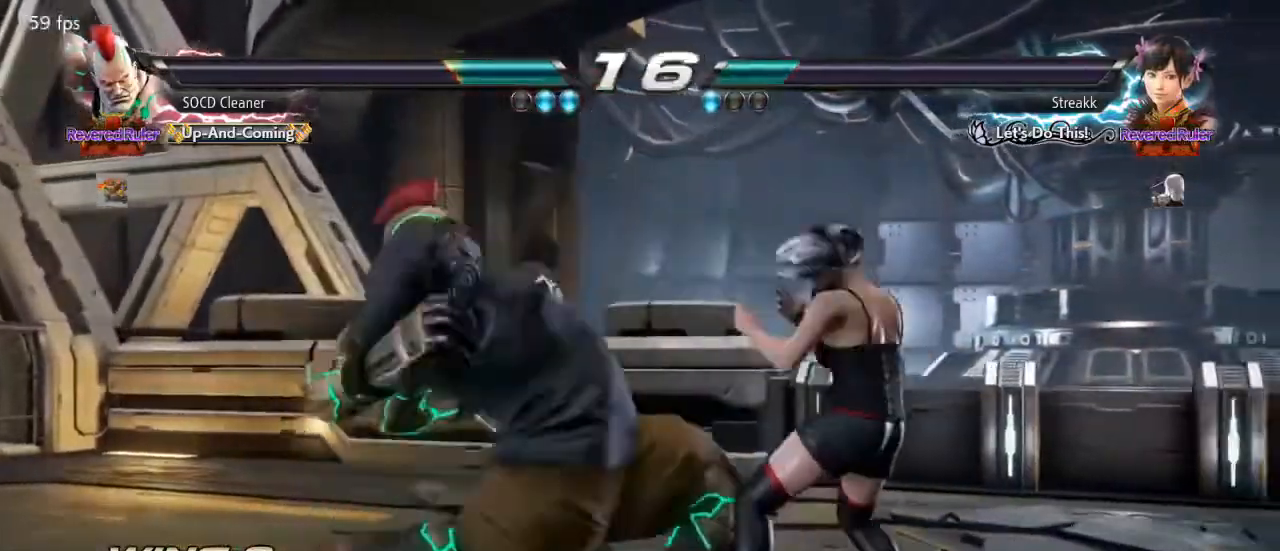
{"buttons": [], "events": [[333, "DPAD_LEFT", "up"]]}